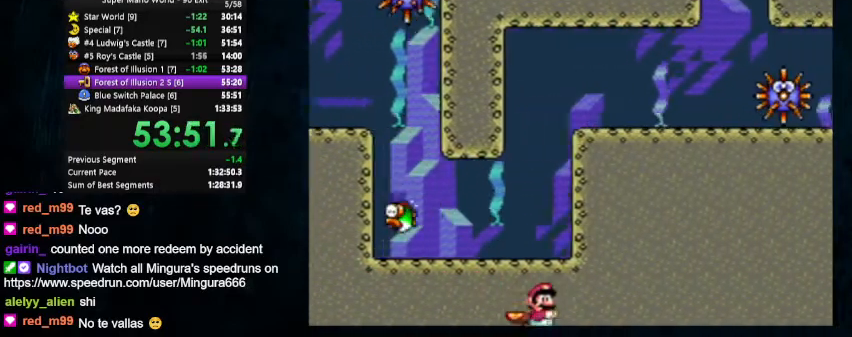
Gameplay with a controller (Nintendo layout); each line is a JSON object with the inputs held at the frame after it. "events" lists button and stick changes between this image and that frame as [ms after this image, input, new state], when the widget could be followed in between. Not read: L1 L3 R1 R3.
{"buttons": ["B", "DPAD_DOWN", "DPAD_RIGHT"], "events": [[367, "B", "down"], [433, "B", "up"], [500, "B", "down"]]}
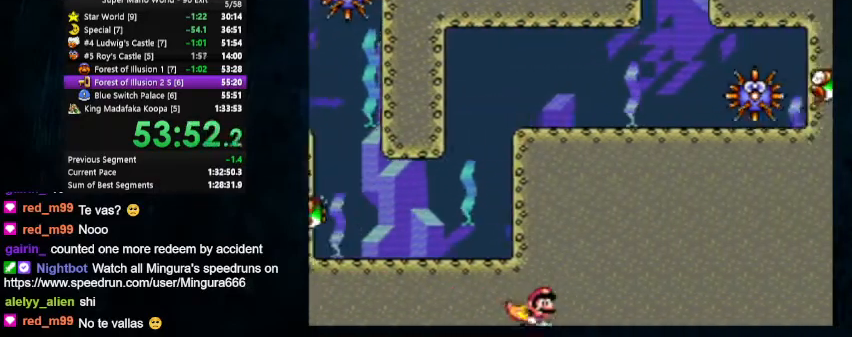
{"buttons": ["B", "DPAD_DOWN", "DPAD_RIGHT"], "events": [[33, "B", "up"], [100, "B", "down"], [167, "B", "up"], [233, "B", "down"], [267, "B", "up"], [500, "B", "down"]]}
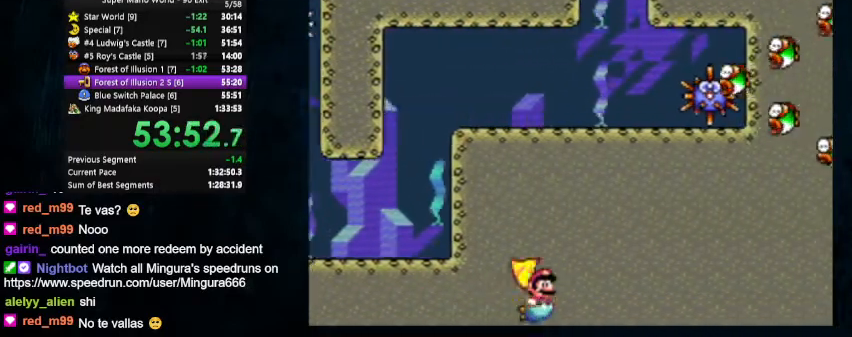
{"buttons": ["B", "DPAD_DOWN", "DPAD_RIGHT"], "events": [[67, "B", "up"], [233, "B", "down"], [300, "B", "up"], [500, "B", "down"]]}
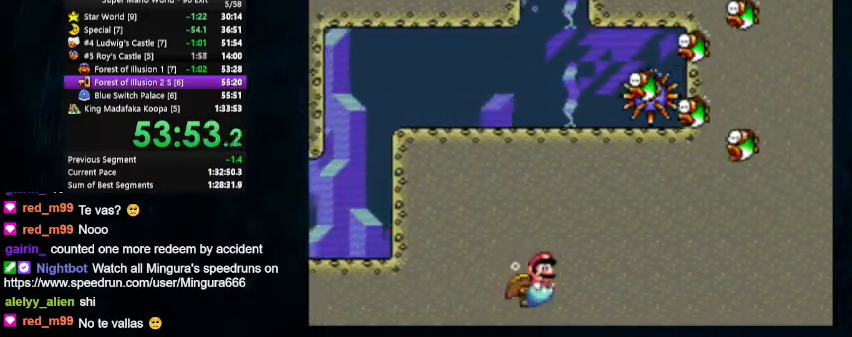
{"buttons": ["B", "DPAD_DOWN", "DPAD_RIGHT"], "events": [[67, "B", "up"], [500, "B", "down"]]}
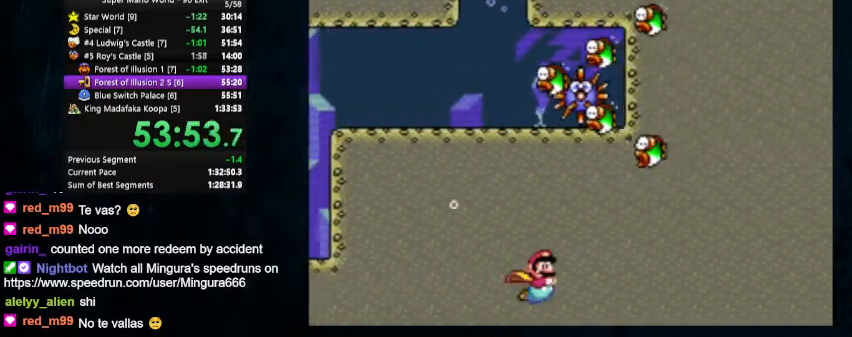
{"buttons": ["DPAD_DOWN", "DPAD_RIGHT"], "events": [[67, "B", "up"], [467, "B", "down"], [500, "B", "up"]]}
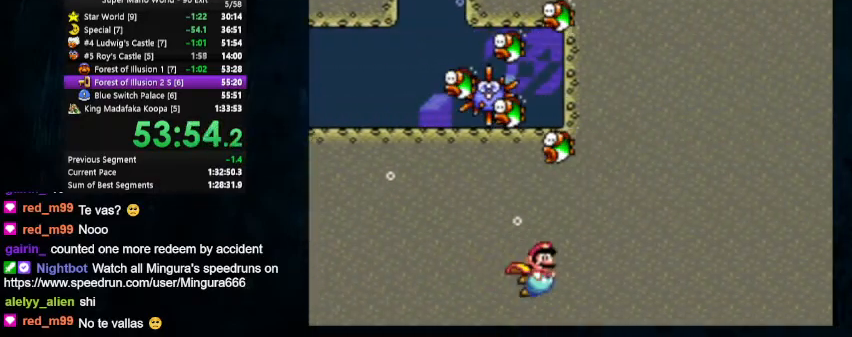
{"buttons": ["DPAD_DOWN", "DPAD_RIGHT"], "events": [[433, "B", "down"], [500, "B", "up"]]}
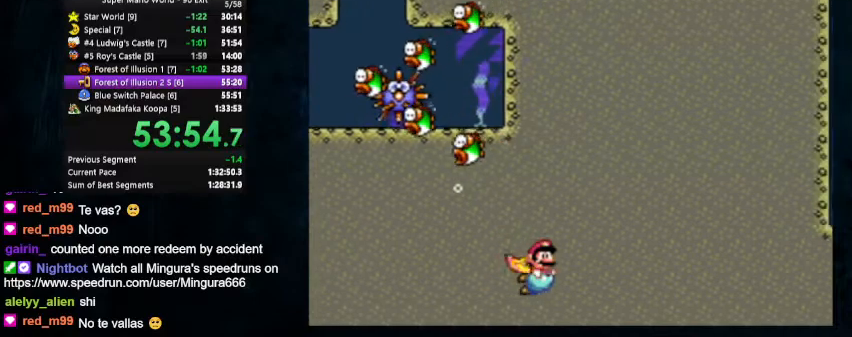
{"buttons": ["DPAD_DOWN", "DPAD_RIGHT"], "events": [[400, "B", "down"], [467, "B", "up"]]}
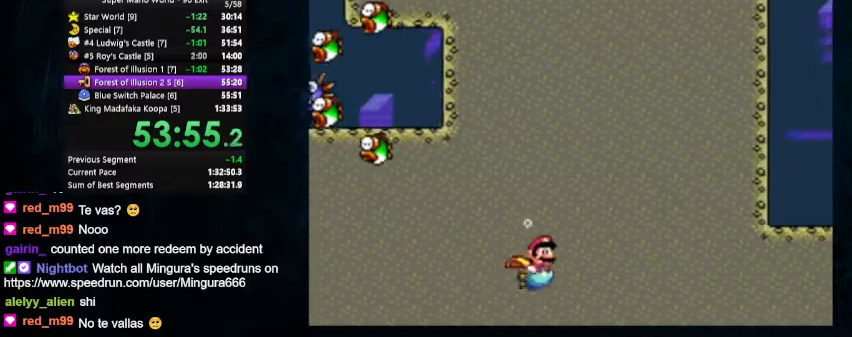
{"buttons": ["DPAD_DOWN", "DPAD_RIGHT"], "events": [[333, "B", "down"], [433, "B", "up"]]}
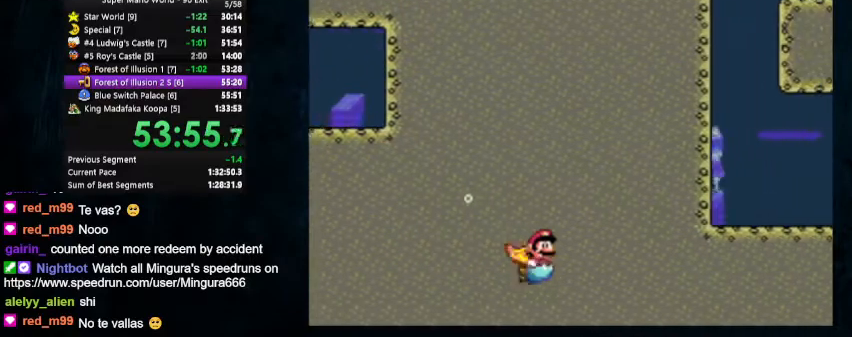
{"buttons": ["DPAD_DOWN", "DPAD_RIGHT"], "events": []}
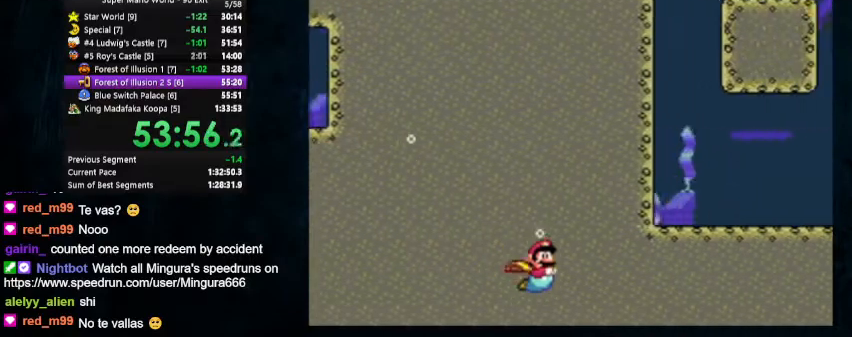
{"buttons": ["DPAD_DOWN", "DPAD_RIGHT"], "events": [[67, "B", "down"], [167, "B", "up"]]}
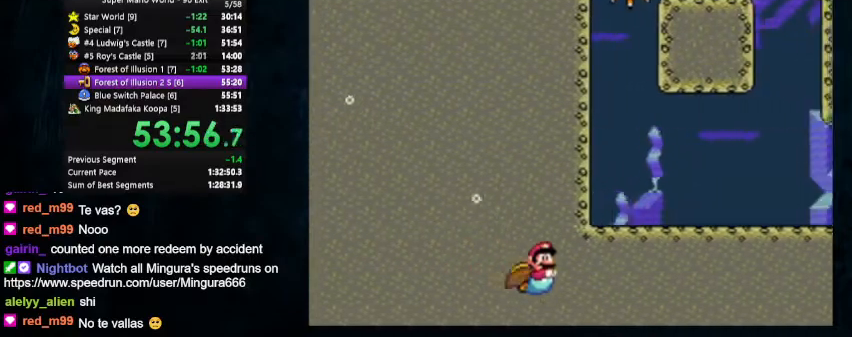
{"buttons": ["DPAD_DOWN", "DPAD_RIGHT"], "events": [[200, "B", "down"], [267, "B", "up"], [367, "B", "down"], [400, "B", "up"]]}
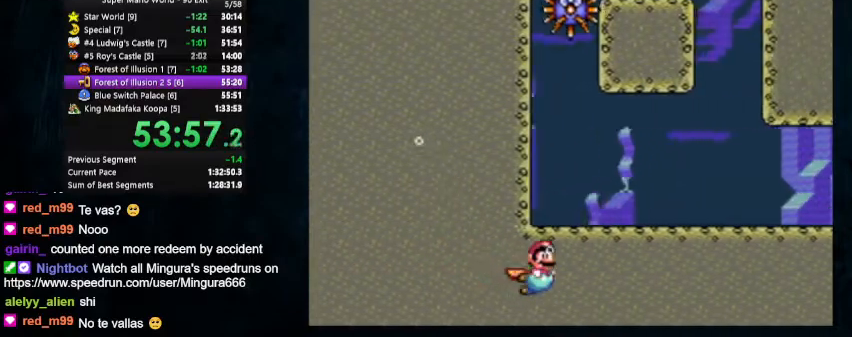
{"buttons": ["B", "DPAD_DOWN", "DPAD_RIGHT"], "events": [[233, "B", "down"], [300, "B", "up"], [400, "B", "down"], [433, "B", "up"], [500, "B", "down"]]}
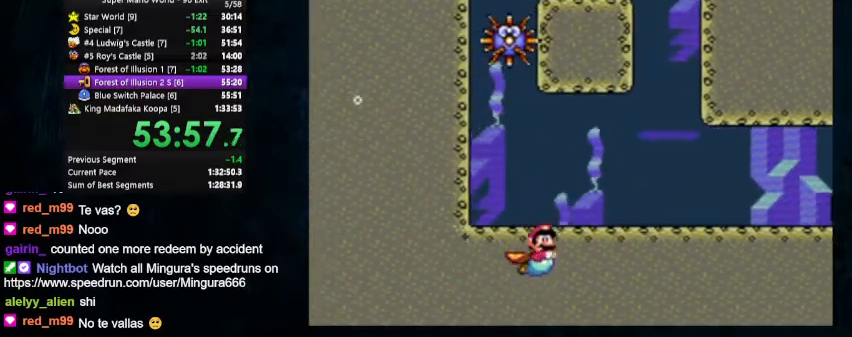
{"buttons": ["DPAD_DOWN", "DPAD_RIGHT"], "events": [[33, "B", "up"], [233, "B", "down"], [300, "B", "up"]]}
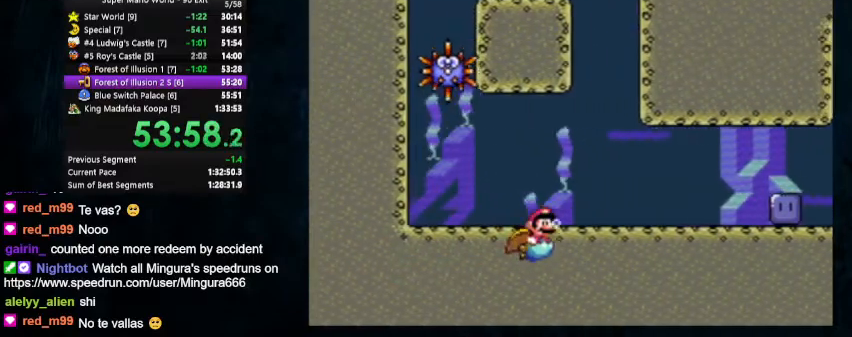
{"buttons": ["DPAD_DOWN", "DPAD_RIGHT"], "events": [[167, "B", "down"], [233, "B", "up"]]}
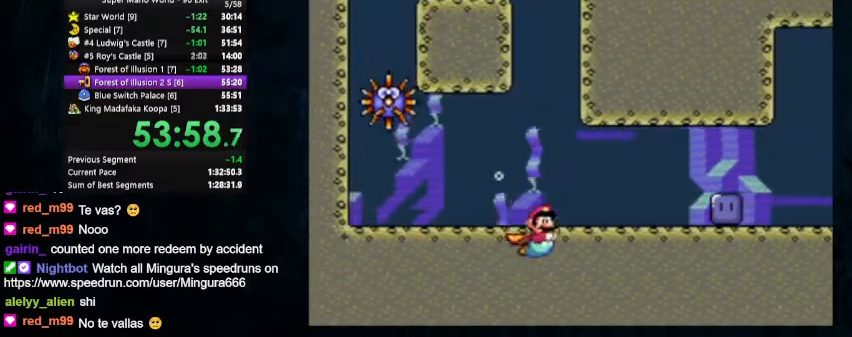
{"buttons": ["DPAD_DOWN", "DPAD_RIGHT"], "events": [[167, "B", "down"], [267, "B", "up"]]}
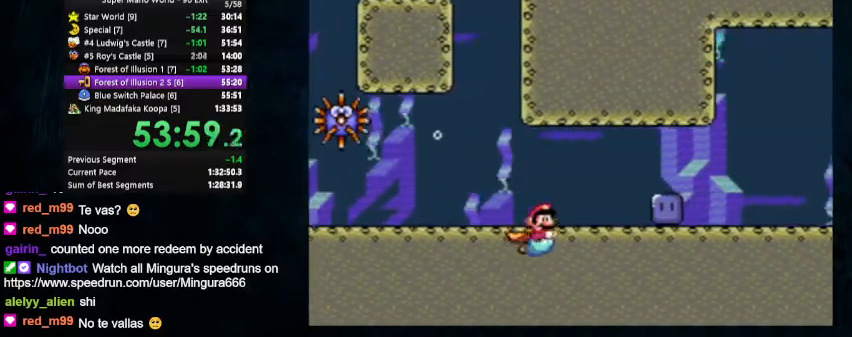
{"buttons": ["DPAD_DOWN", "DPAD_RIGHT"], "events": [[200, "B", "down"], [267, "B", "up"]]}
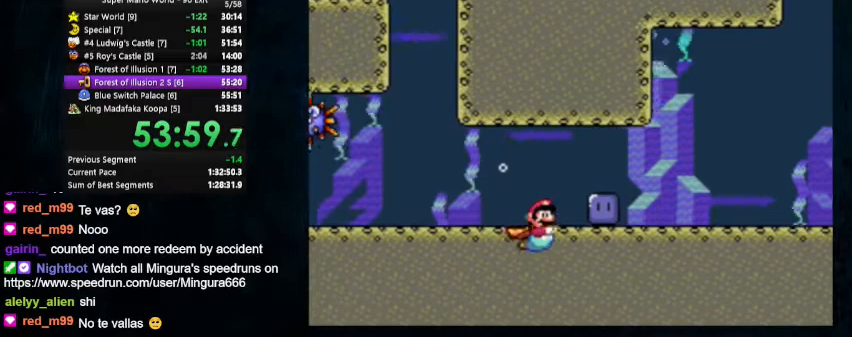
{"buttons": ["Y", "DPAD_DOWN", "DPAD_RIGHT"], "events": [[33, "B", "down"], [100, "B", "up"], [200, "B", "down"], [267, "B", "up"], [300, "Y", "down"]]}
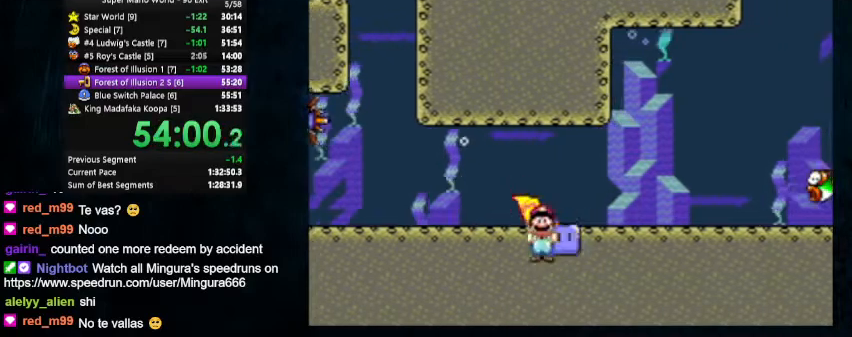
{"buttons": ["Y", "DPAD_RIGHT"], "events": [[200, "DPAD_DOWN", "up"]]}
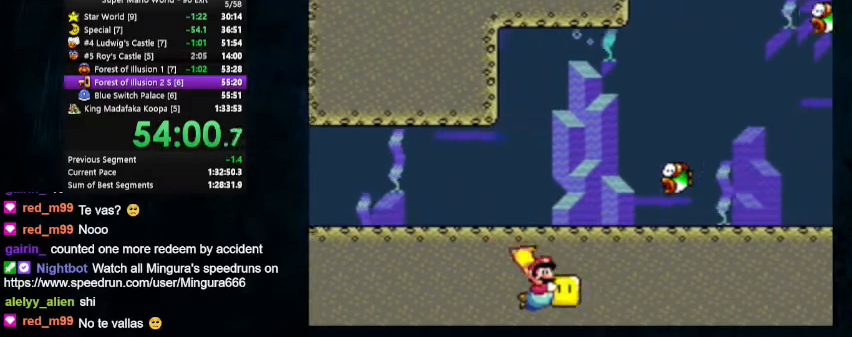
{"buttons": ["Y", "DPAD_DOWN", "DPAD_RIGHT"], "events": [[500, "DPAD_DOWN", "down"]]}
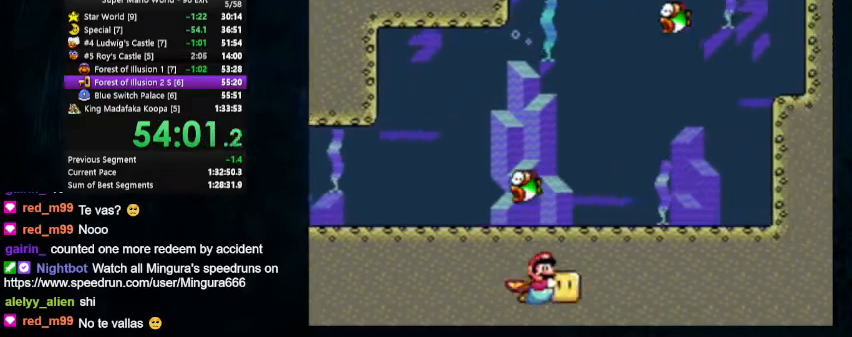
{"buttons": ["Y", "DPAD_RIGHT"], "events": [[133, "DPAD_DOWN", "up"]]}
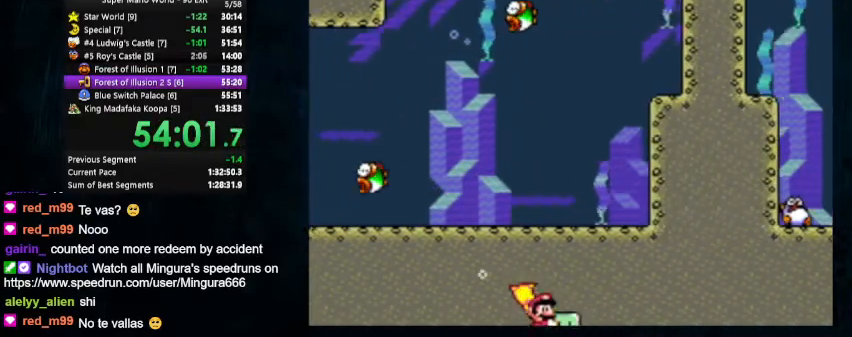
{"buttons": ["Y", "DPAD_RIGHT"], "events": []}
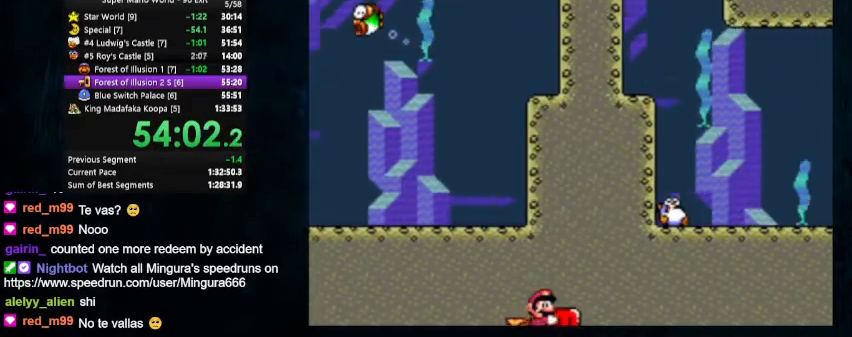
{"buttons": ["Y", "DPAD_RIGHT"], "events": [[333, "DPAD_DOWN", "down"], [433, "DPAD_DOWN", "up"]]}
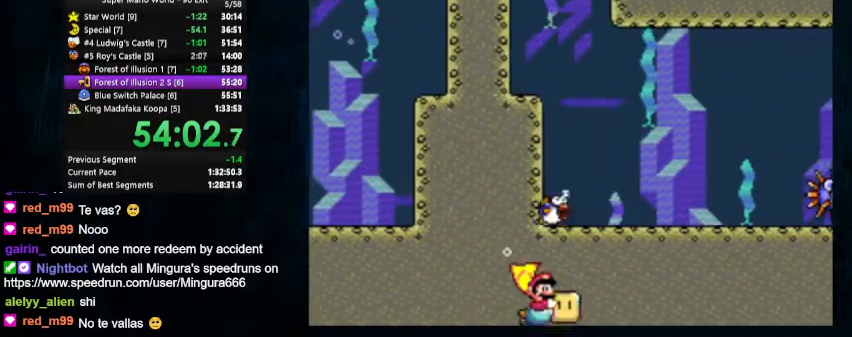
{"buttons": ["Y", "DPAD_RIGHT"], "events": []}
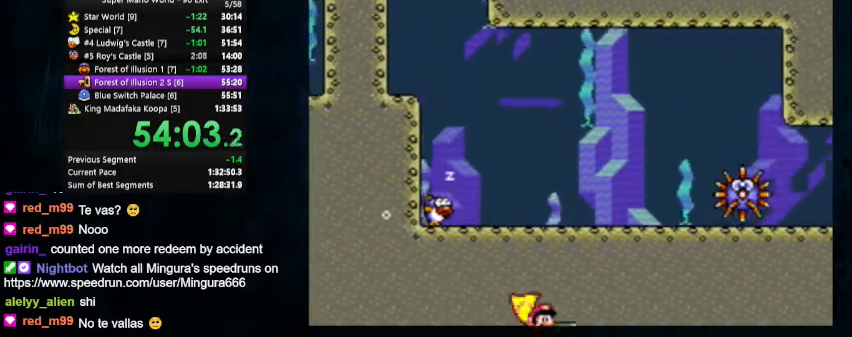
{"buttons": ["Y", "DPAD_RIGHT"], "events": []}
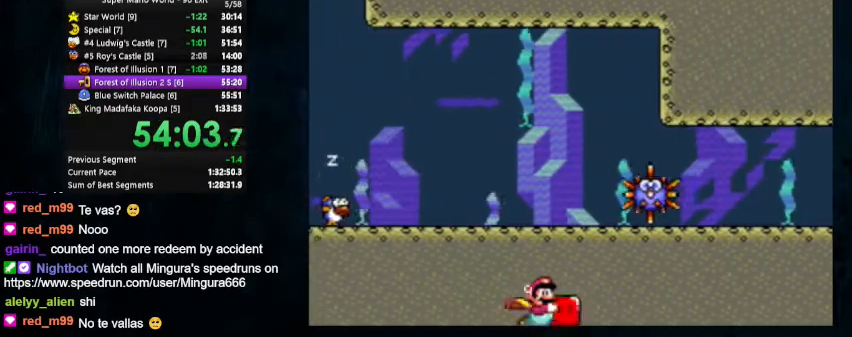
{"buttons": ["Y", "DPAD_RIGHT"], "events": []}
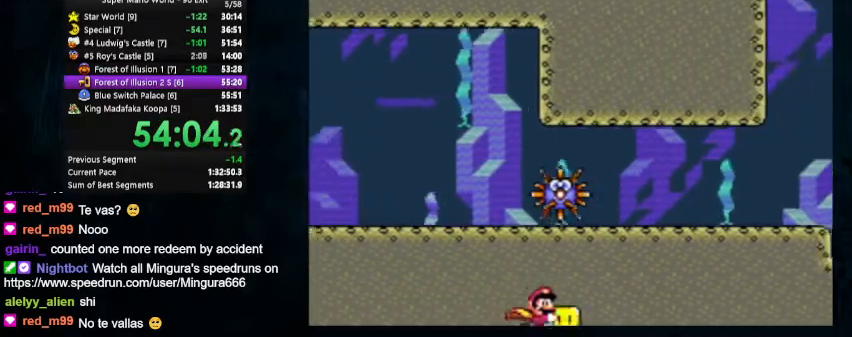
{"buttons": ["Y", "DPAD_RIGHT"], "events": []}
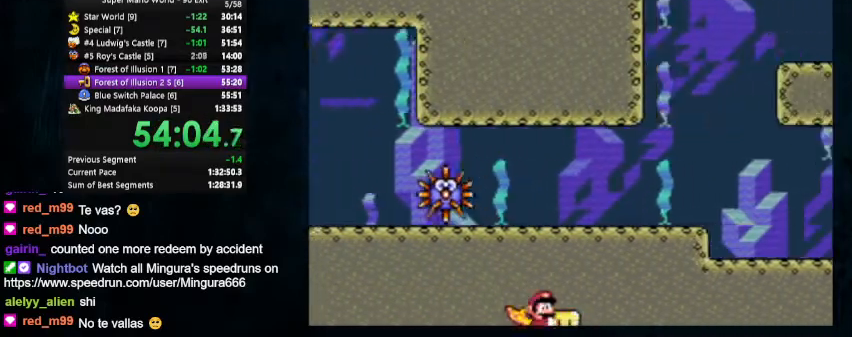
{"buttons": ["Y", "DPAD_RIGHT"]}
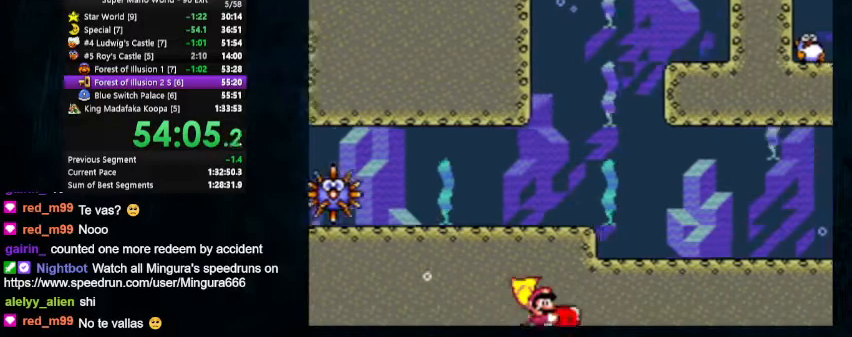
{"buttons": ["Y", "DPAD_RIGHT"], "events": []}
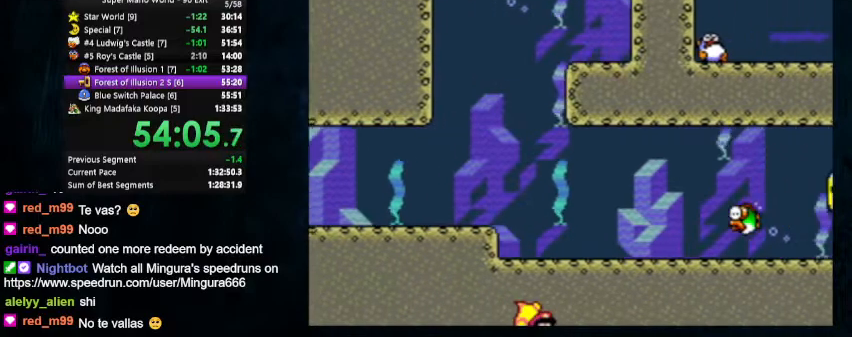
{"buttons": ["Y", "DPAD_RIGHT"], "events": []}
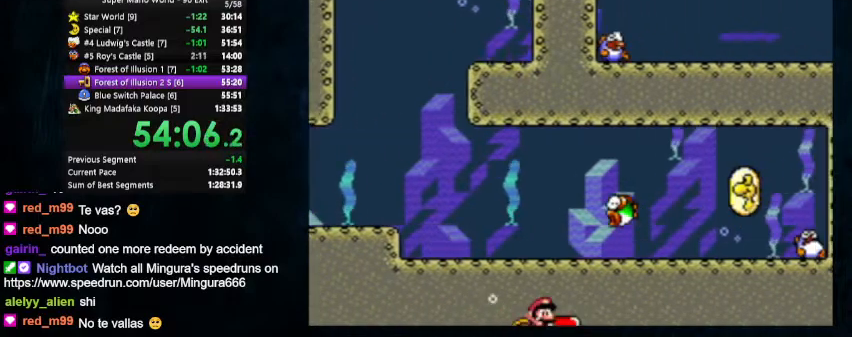
{"buttons": ["Y", "DPAD_RIGHT"], "events": []}